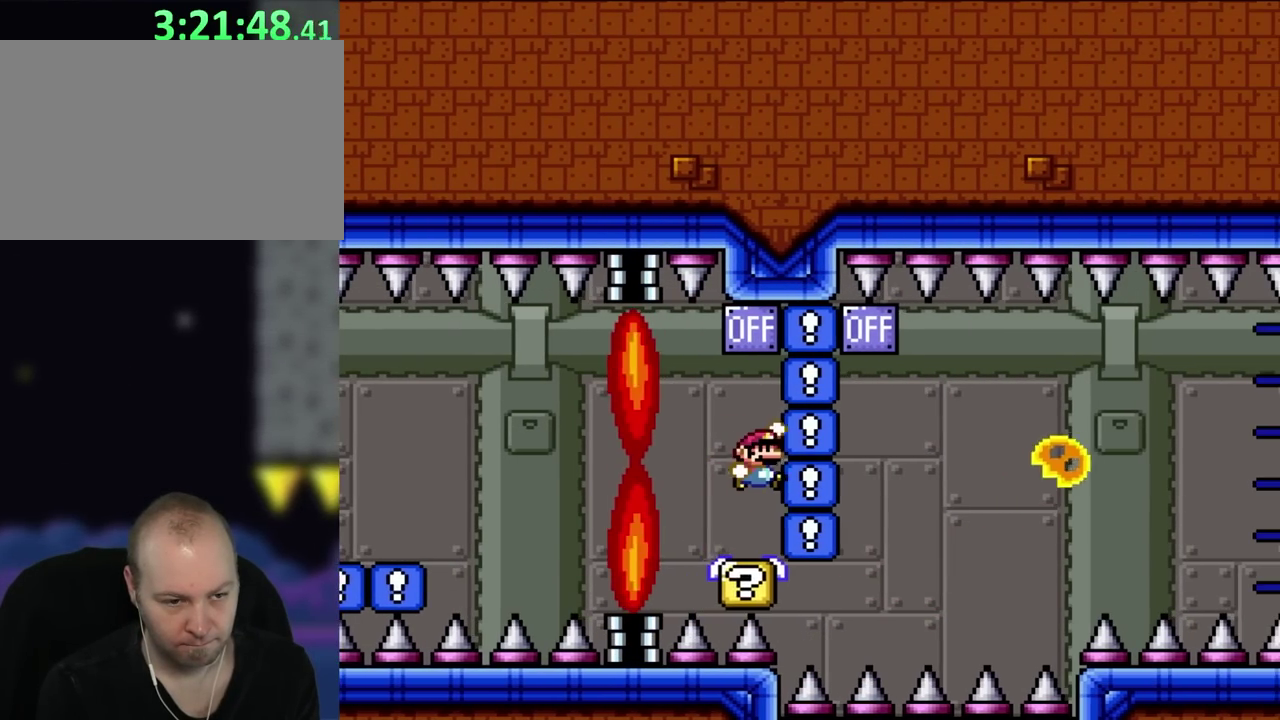
Gameplay with a controller (Nintendo layout); each line is a JSON object with the inputs held at the frame after it. "events" lists button and stick changes between this image and that frame as [ms after this image, input, new state], when the widget could be followed in between. Not read: L3 R3 Y.
{"buttons": ["DPAD_RIGHT"], "events": [[117, "DPAD_RIGHT", "up"], [233, "DPAD_RIGHT", "down"], [350, "B", "up"], [383, "X", "up"]]}
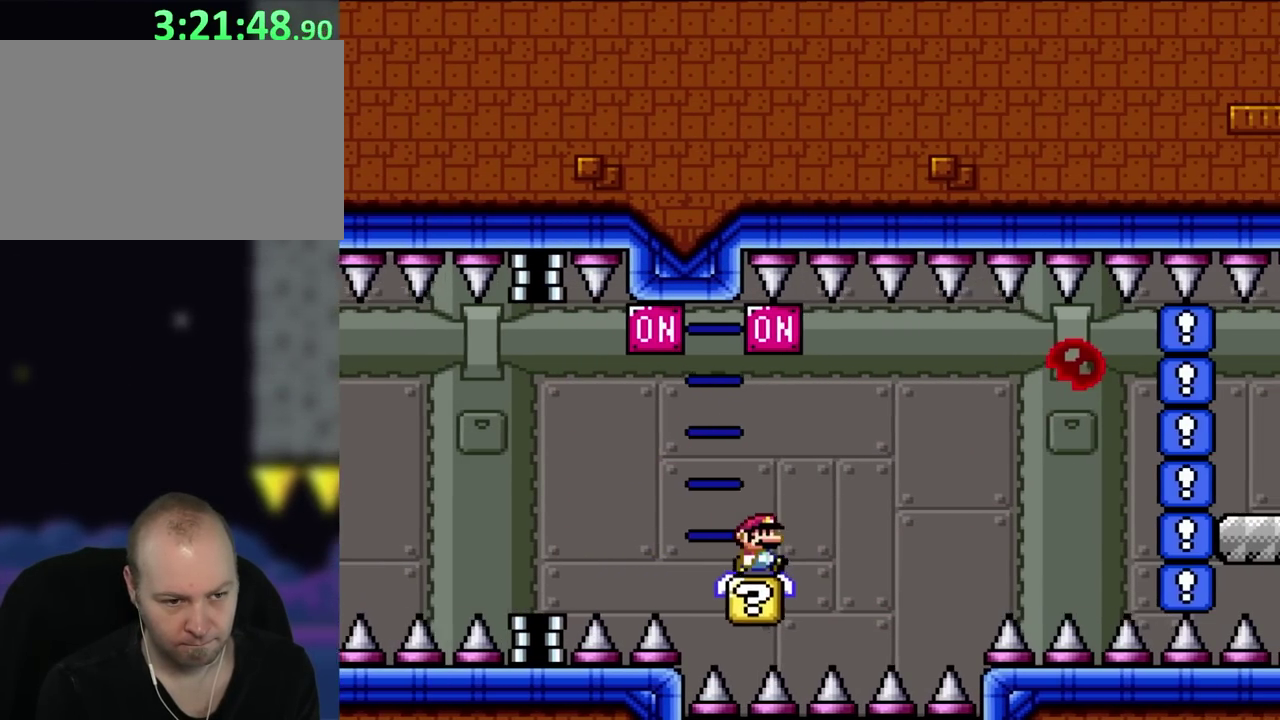
{"buttons": ["DPAD_RIGHT"], "events": [[150, "B", "down"], [150, "DPAD_RIGHT", "up"], [183, "DPAD_LEFT", "down"], [417, "DPAD_LEFT", "up"], [467, "B", "up"], [467, "DPAD_RIGHT", "down"]]}
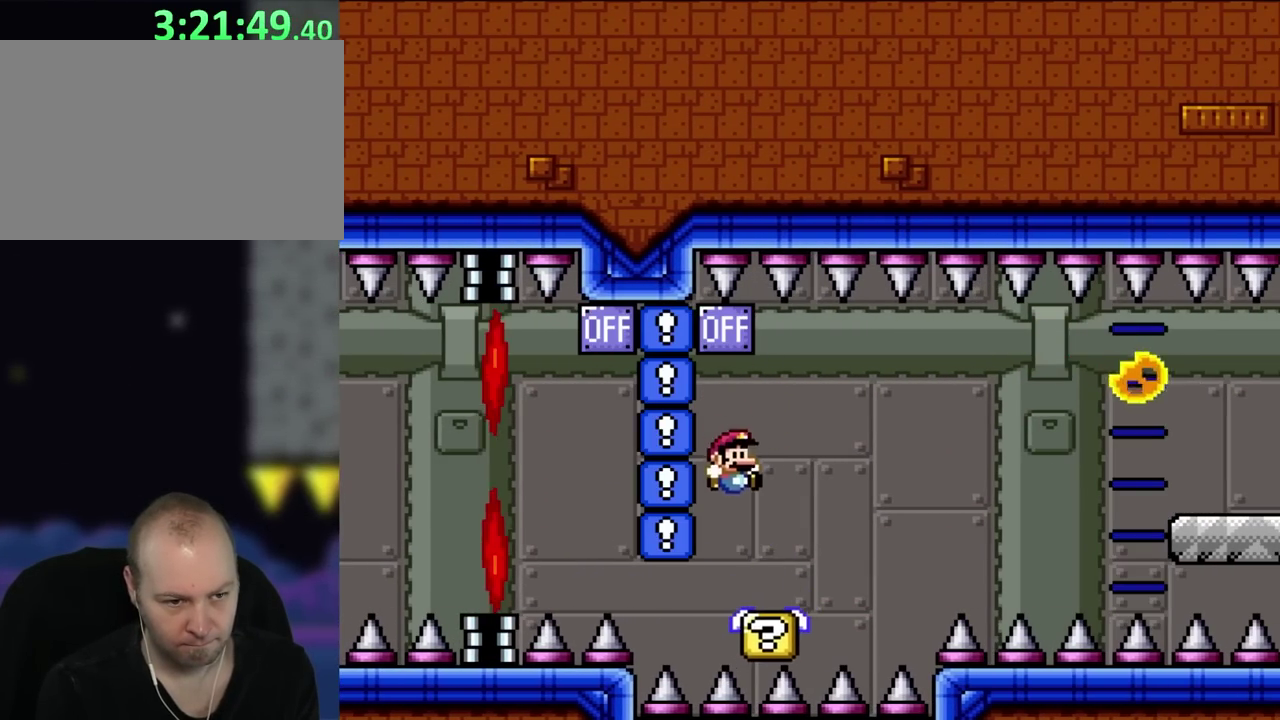
{"buttons": ["B", "DPAD_RIGHT"], "events": [[350, "B", "down"]]}
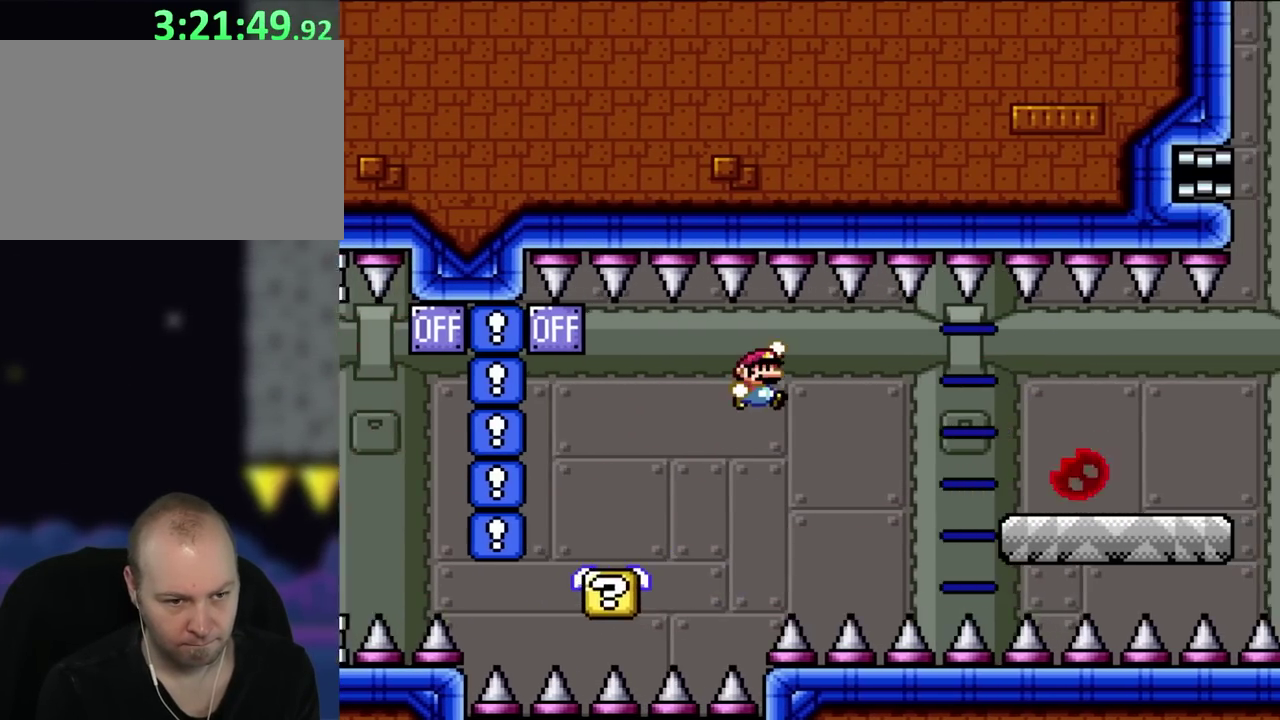
{"buttons": ["X", "DPAD_RIGHT"], "events": [[483, "X", "down"], [500, "B", "up"]]}
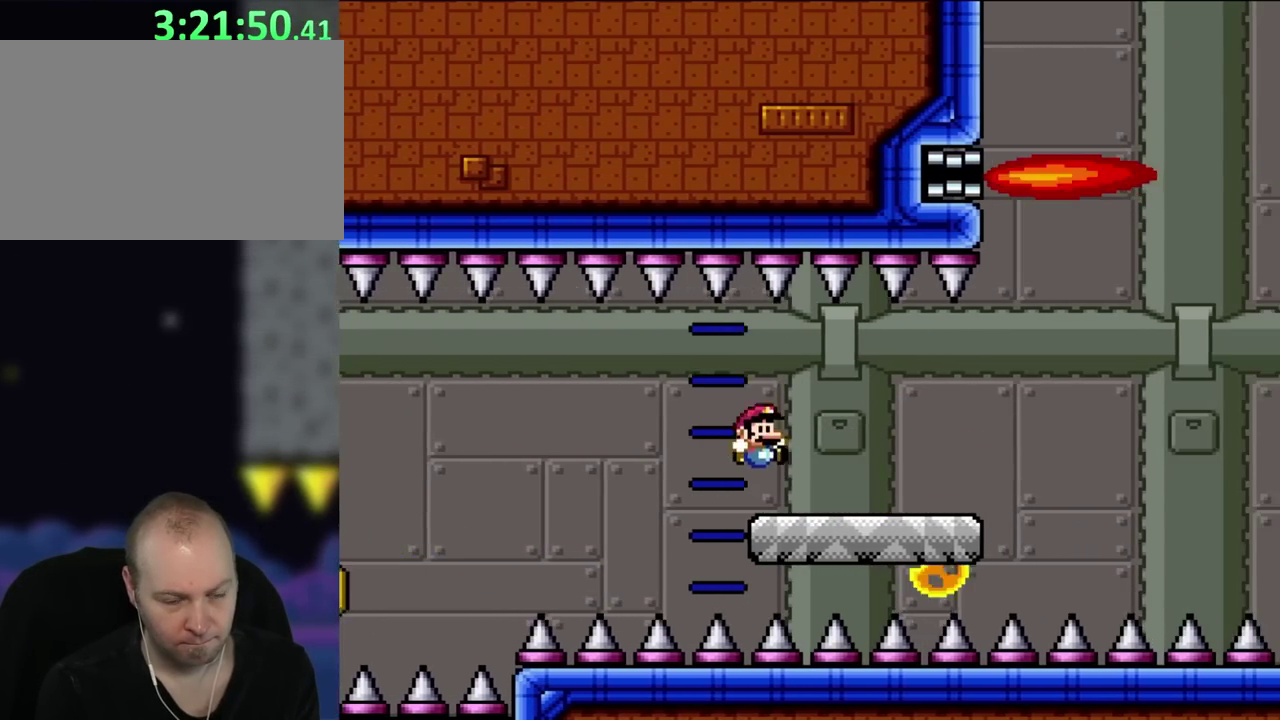
{"buttons": ["A", "X", "DPAD_RIGHT"], "events": [[450, "A", "down"]]}
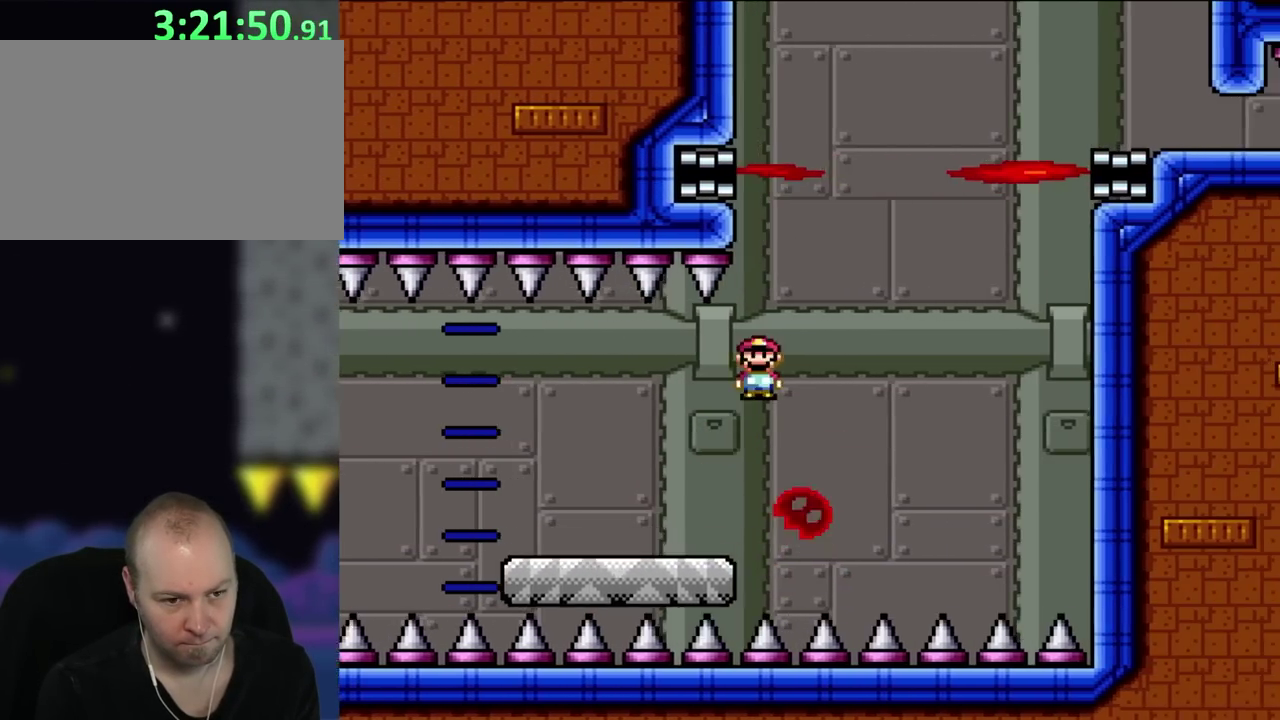
{"buttons": ["A", "X"], "events": [[350, "DPAD_UP", "down"], [383, "DPAD_LEFT", "down"], [383, "DPAD_RIGHT", "up"], [417, "DPAD_UP", "up"], [500, "DPAD_LEFT", "up"]]}
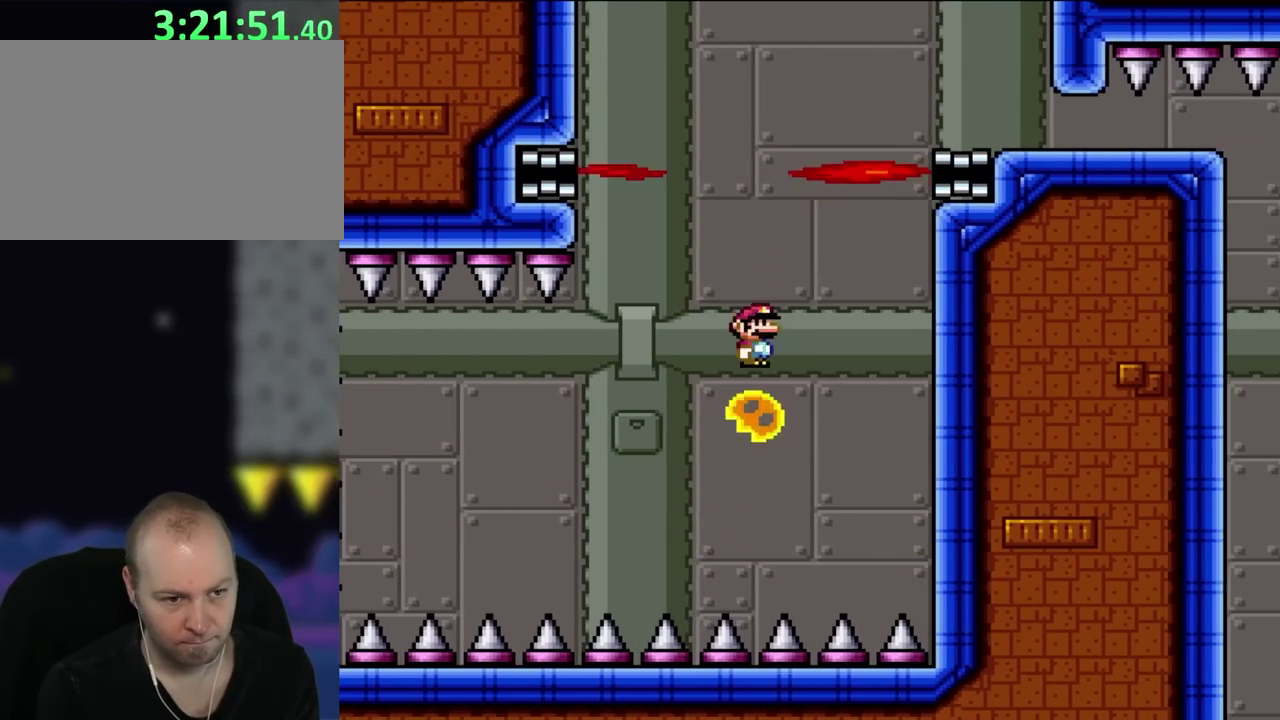
{"buttons": ["A", "X"], "events": [[83, "DPAD_RIGHT", "down"], [117, "A", "up"], [233, "DPAD_RIGHT", "up"], [383, "A", "down"]]}
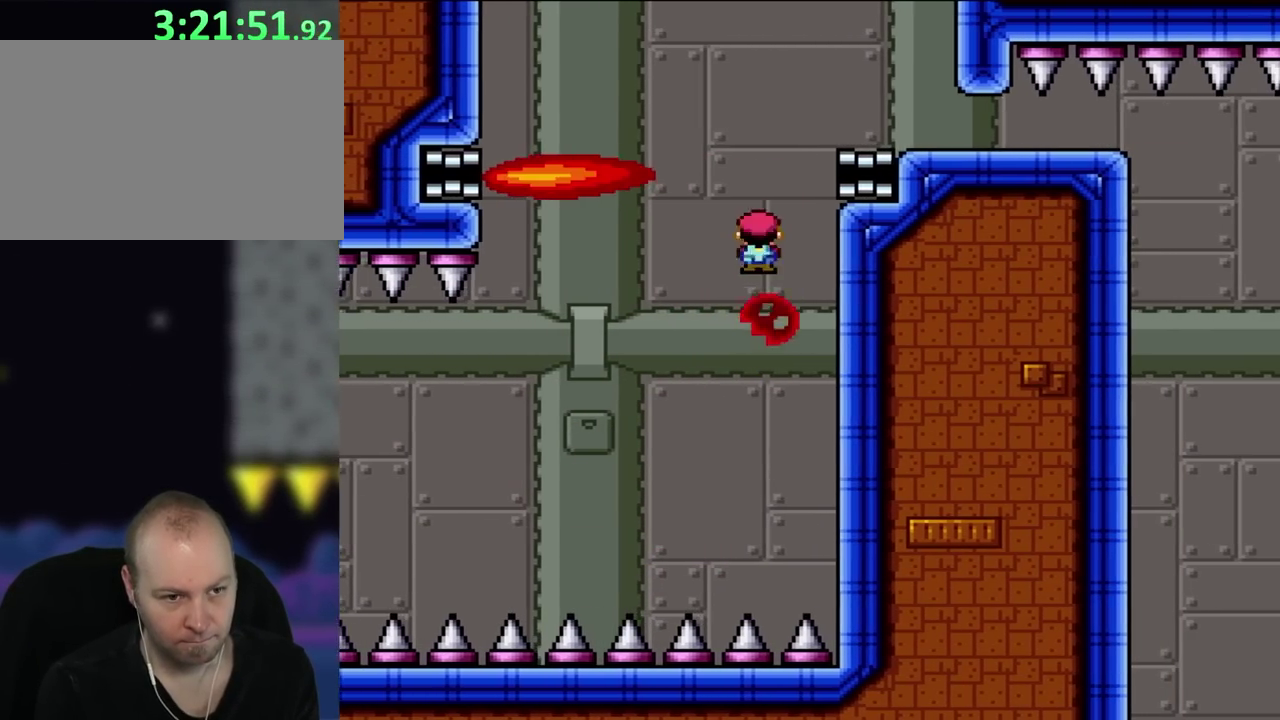
{"buttons": ["A", "X", "DPAD_RIGHT"], "events": [[267, "DPAD_LEFT", "down"], [383, "DPAD_UP", "down"], [417, "DPAD_LEFT", "up"], [450, "DPAD_RIGHT", "down"], [450, "DPAD_UP", "up"]]}
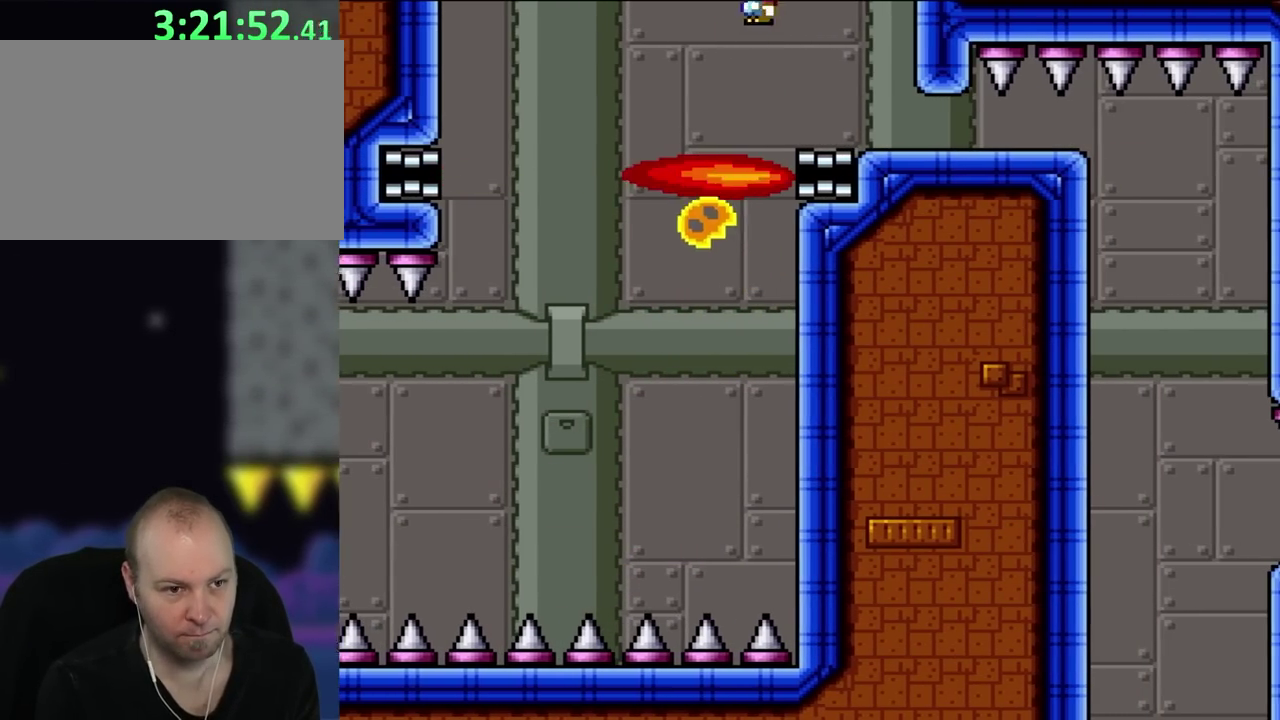
{"buttons": ["X", "DPAD_RIGHT"], "events": [[83, "A", "up"], [233, "DPAD_RIGHT", "up"], [483, "DPAD_RIGHT", "down"]]}
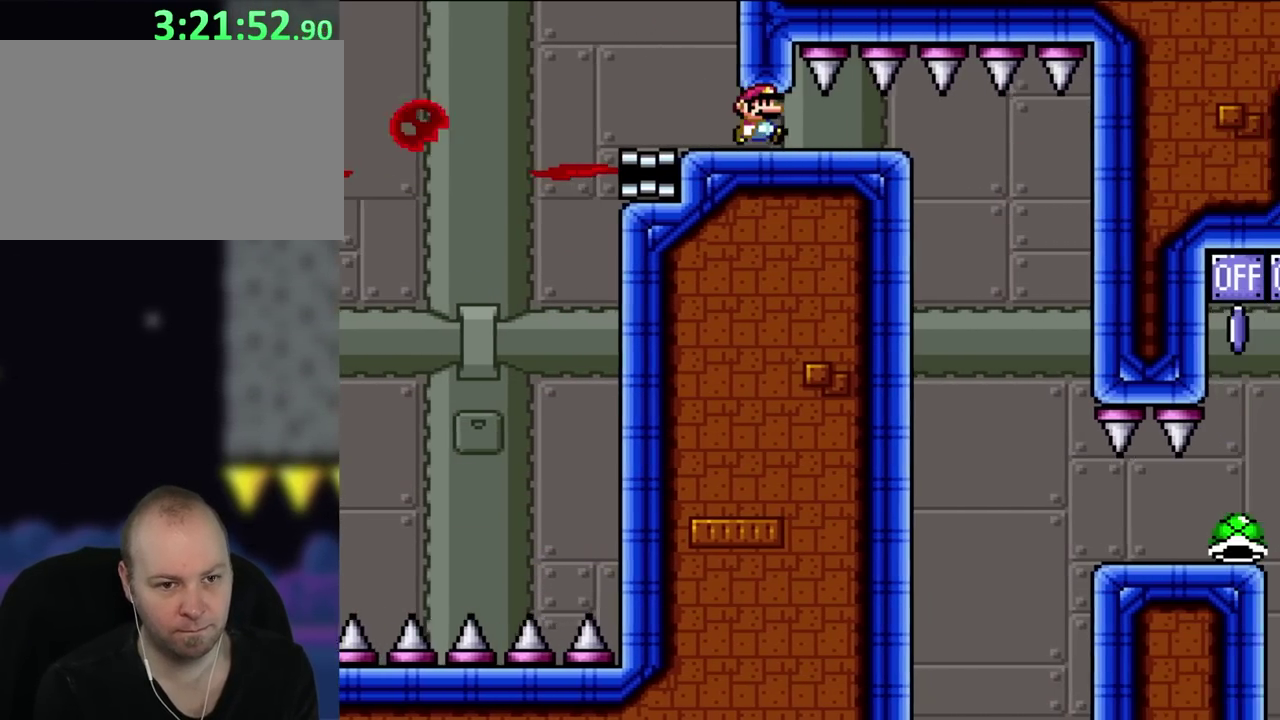
{"buttons": ["DPAD_LEFT"], "events": [[300, "A", "down"], [300, "DPAD_RIGHT", "up"], [300, "L1", "down"], [300, "X", "up"], [350, "A", "up"], [350, "DPAD_RIGHT", "down"], [350, "L1", "up"], [450, "DPAD_UP", "down"], [467, "DPAD_RIGHT", "up"], [500, "DPAD_LEFT", "down"], [500, "DPAD_UP", "up"]]}
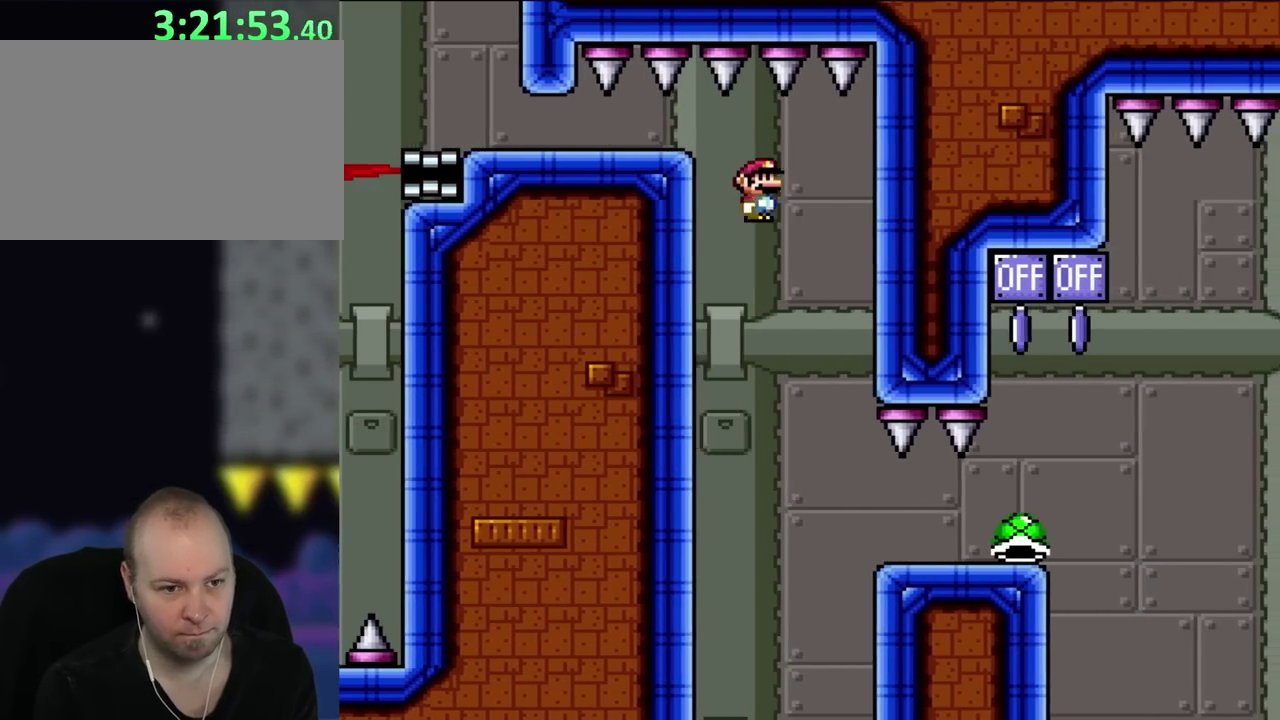
{"buttons": ["B", "DPAD_RIGHT"], "events": [[33, "B", "down"], [117, "DPAD_LEFT", "up"], [117, "DPAD_RIGHT", "down"], [300, "DPAD_RIGHT", "up"], [467, "DPAD_RIGHT", "down"]]}
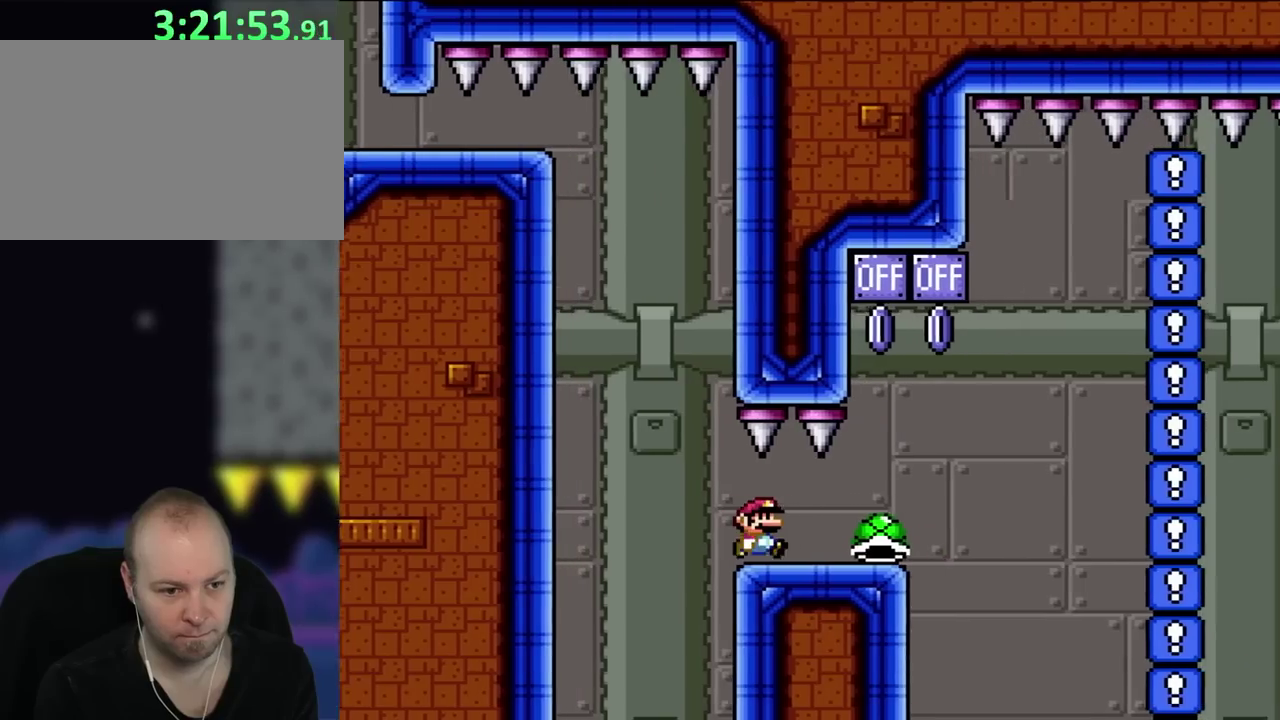
{"buttons": ["DPAD_RIGHT"], "events": [[150, "DPAD_RIGHT", "up"], [183, "DPAD_LEFT", "down"], [300, "DPAD_LEFT", "up"], [383, "B", "up"], [417, "DPAD_RIGHT", "down"]]}
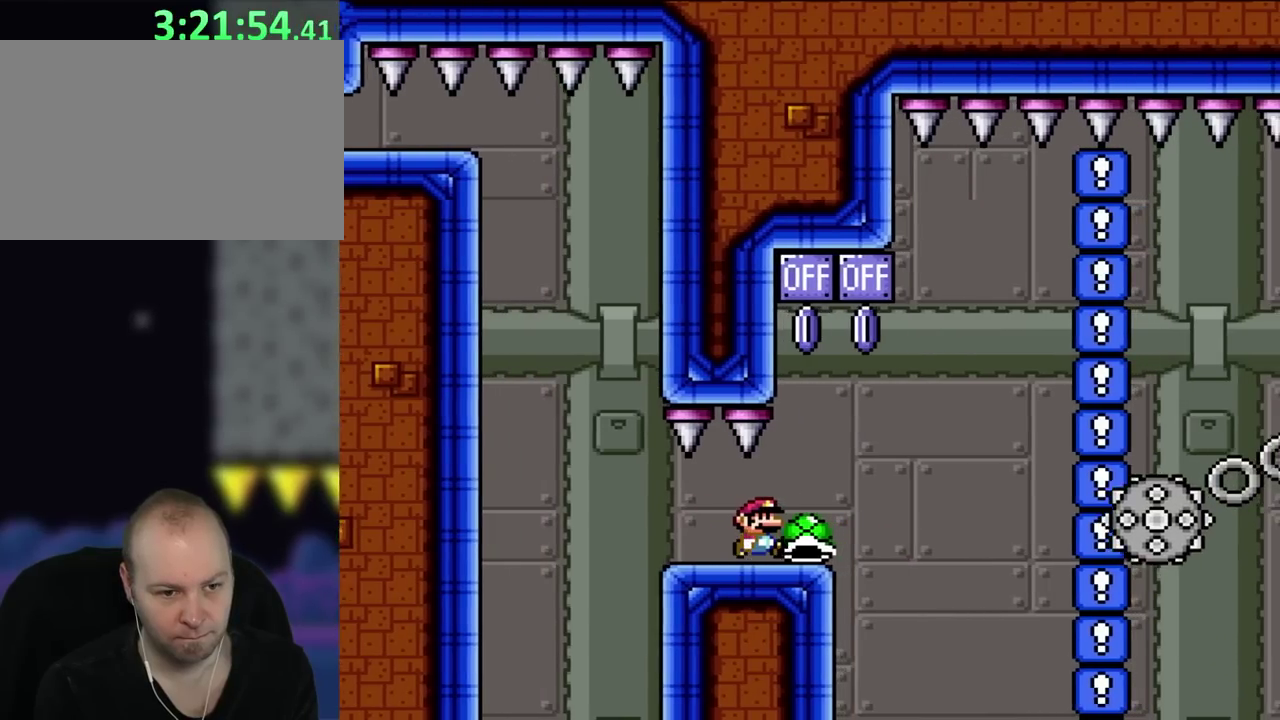
{"buttons": [], "events": [[83, "DPAD_RIGHT", "up"], [267, "DPAD_RIGHT", "down"], [383, "DPAD_RIGHT", "up"]]}
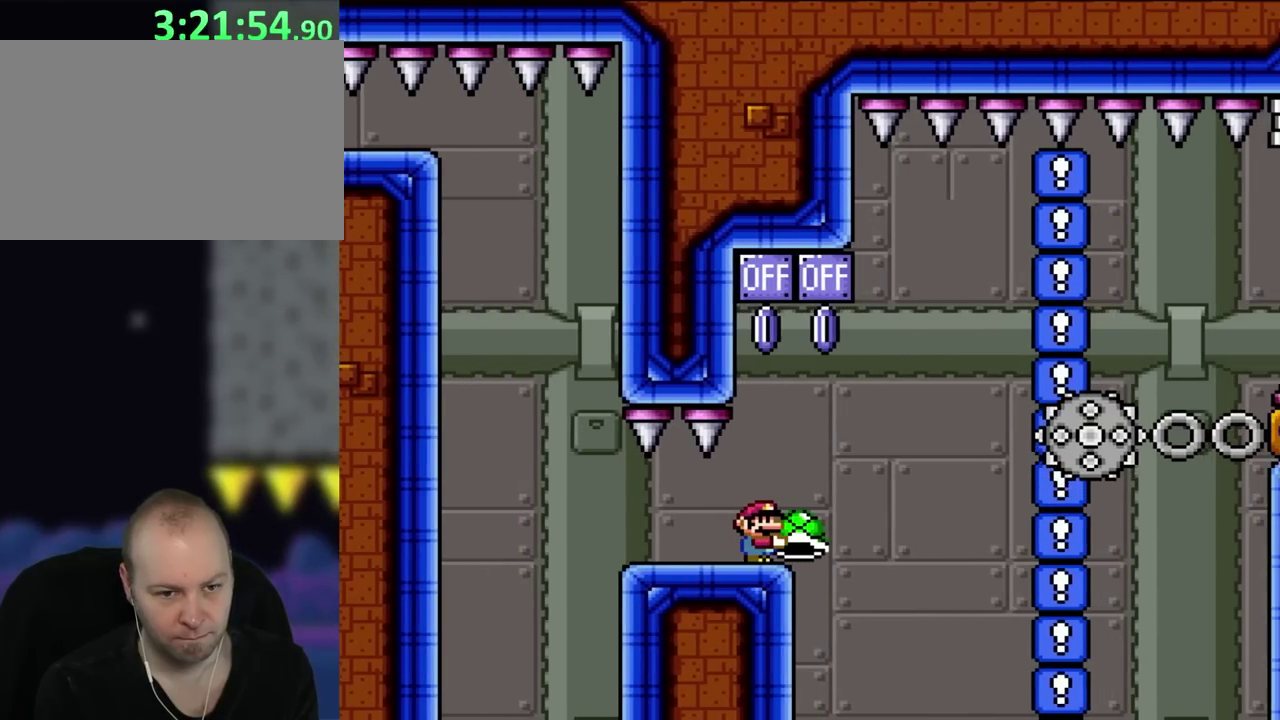
{"buttons": [], "events": []}
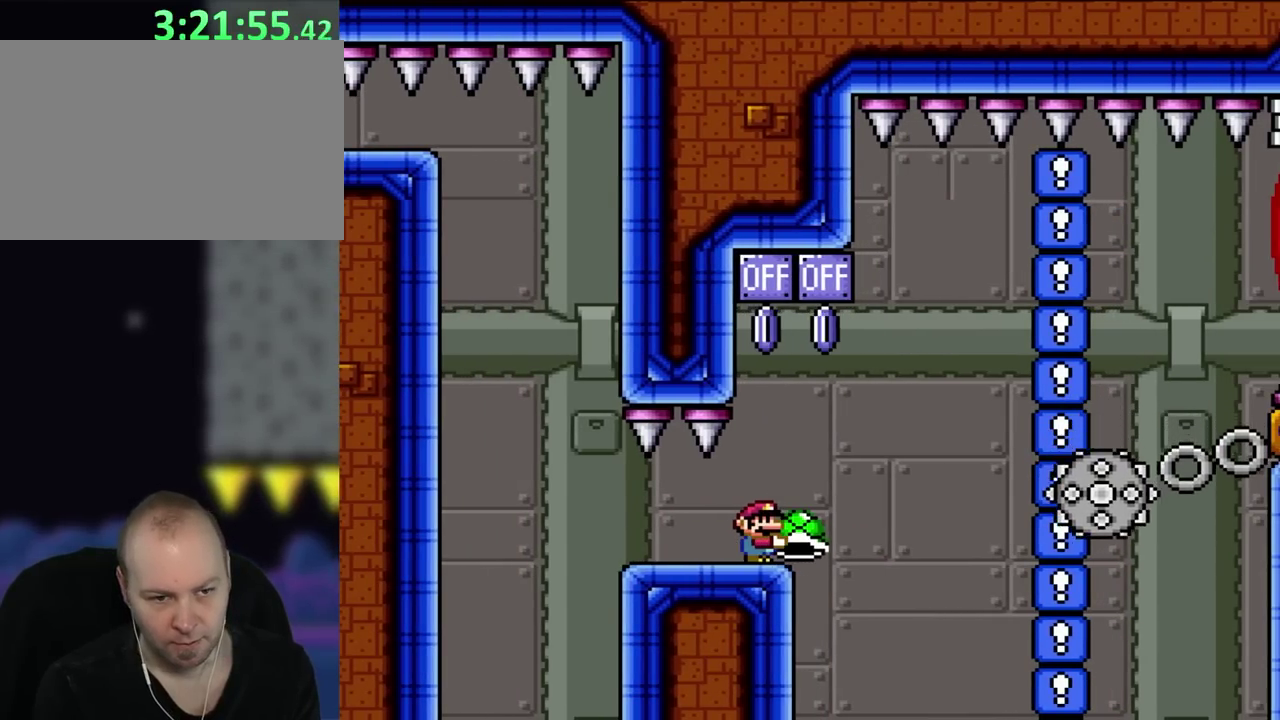
{"buttons": [], "events": []}
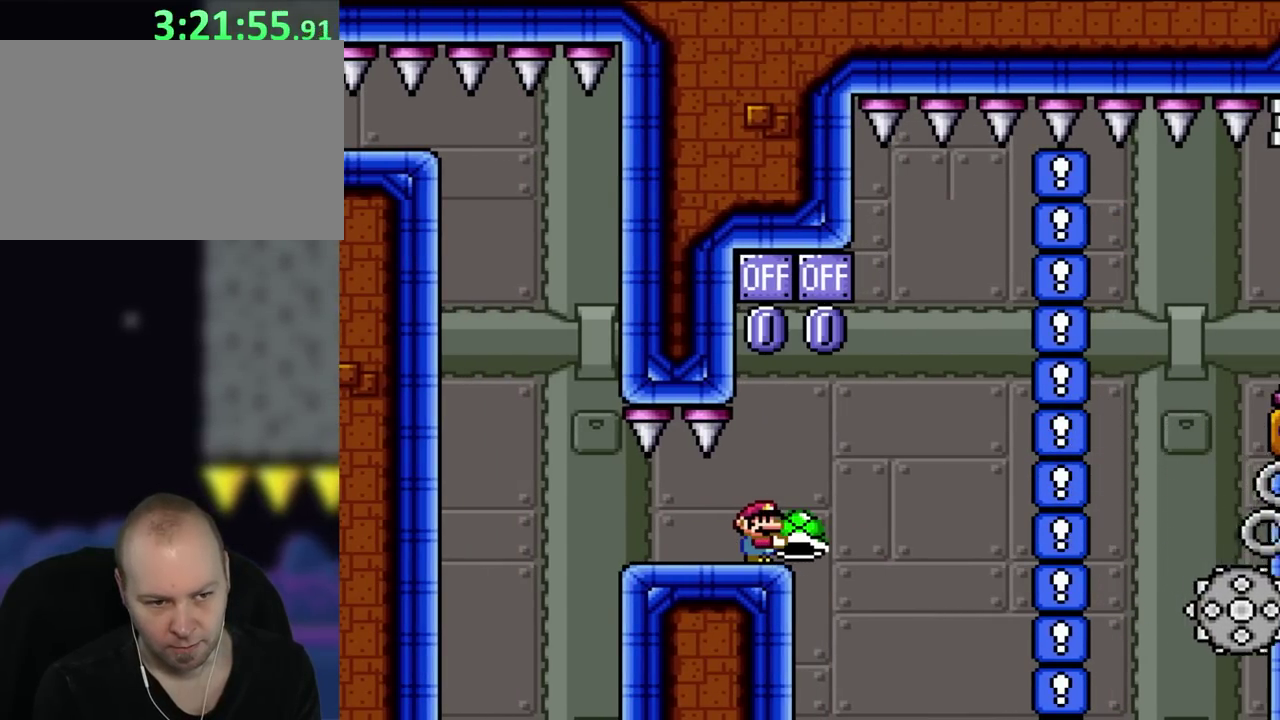
{"buttons": ["DPAD_UP"], "events": [[483, "DPAD_UP", "down"]]}
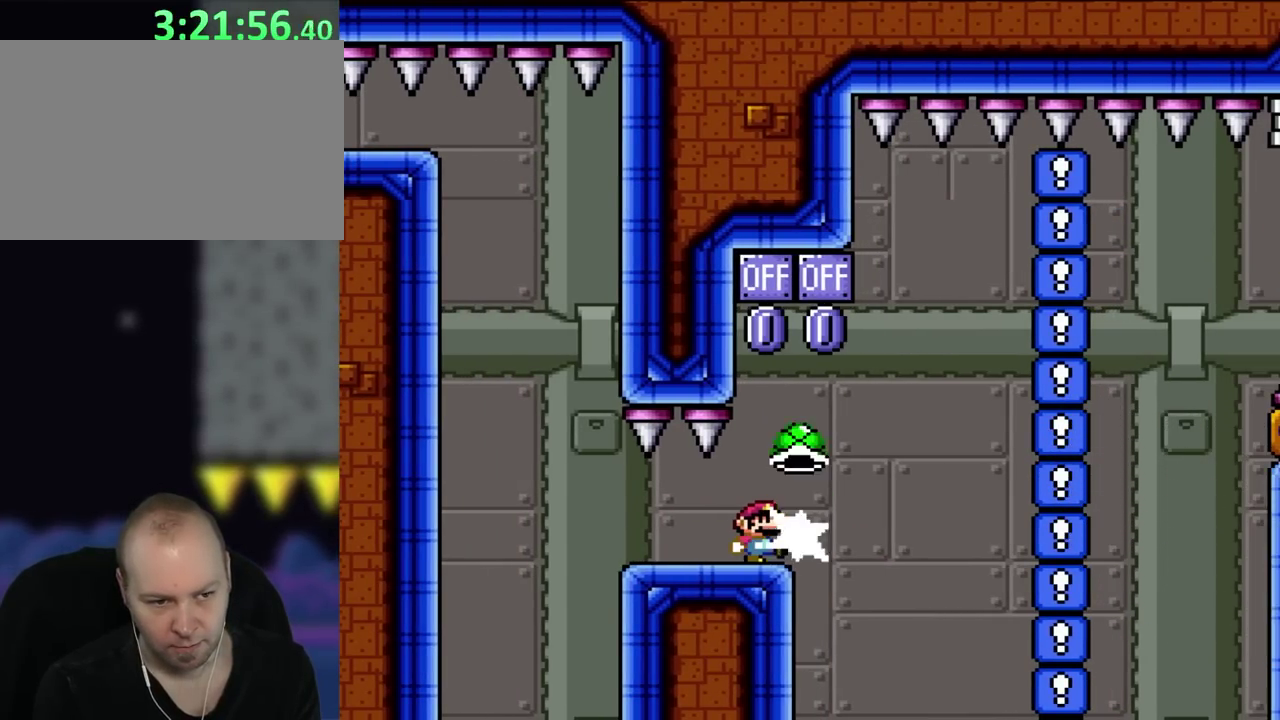
{"buttons": [], "events": [[117, "DPAD_UP", "up"], [233, "DPAD_RIGHT", "down"], [350, "DPAD_RIGHT", "up"]]}
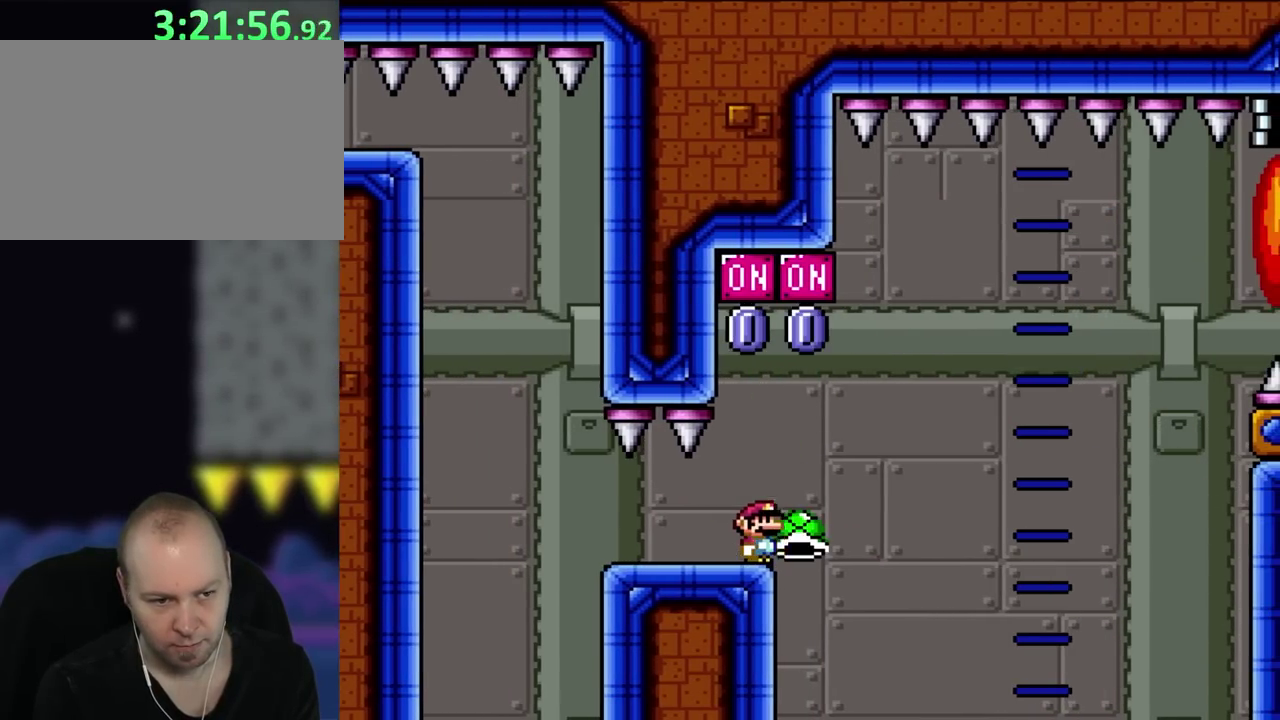
{"buttons": ["DPAD_UP"], "events": [[417, "DPAD_UP", "down"]]}
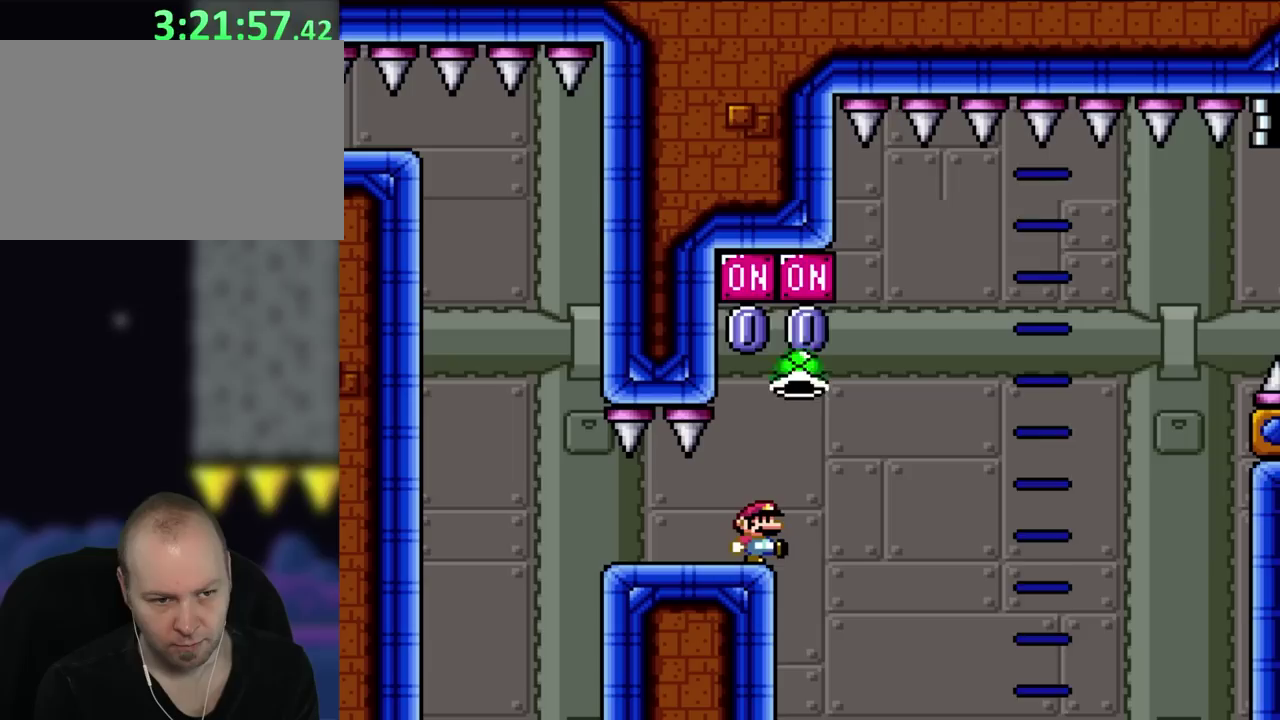
{"buttons": [], "events": [[83, "DPAD_UP", "up"]]}
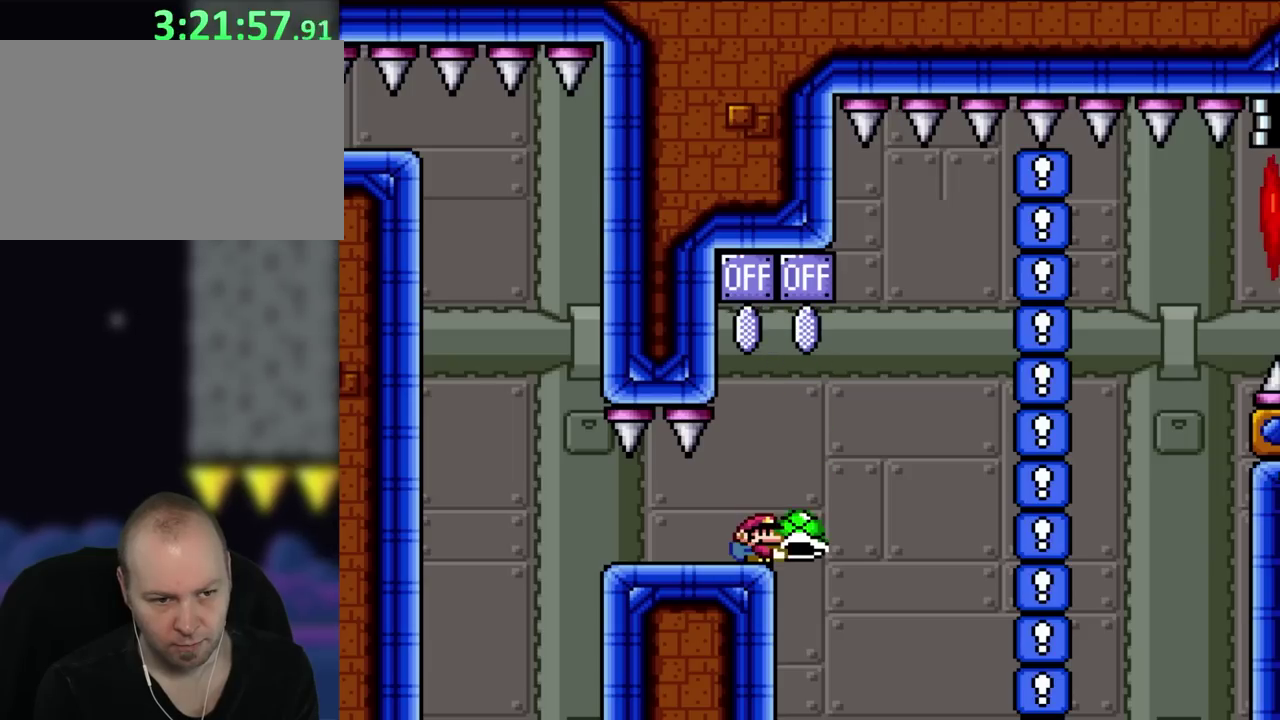
{"buttons": [], "events": []}
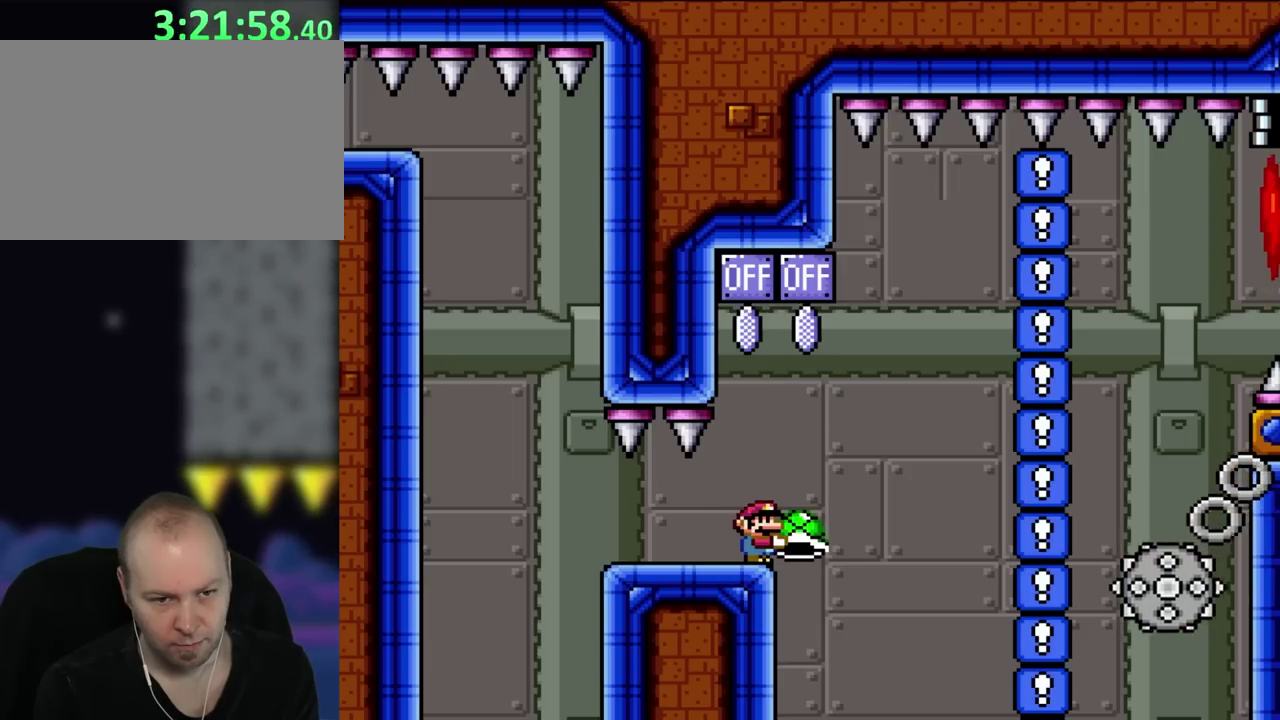
{"buttons": [], "events": []}
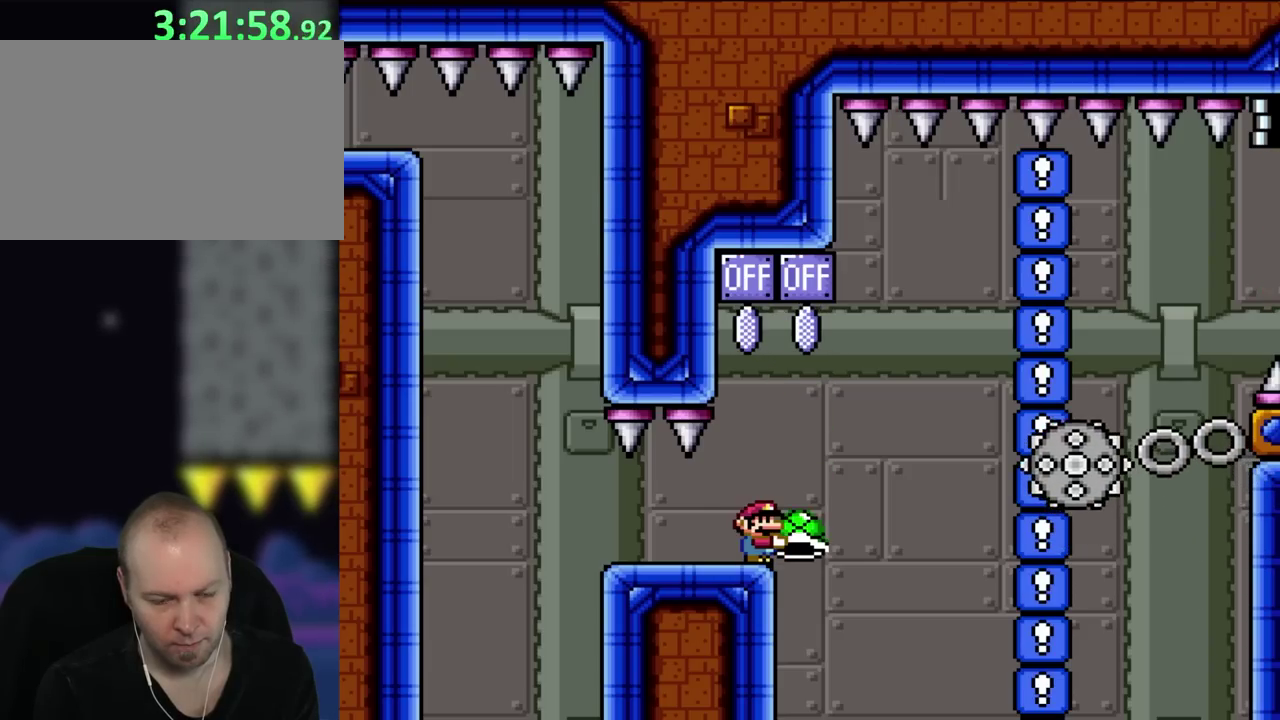
{"buttons": [], "events": []}
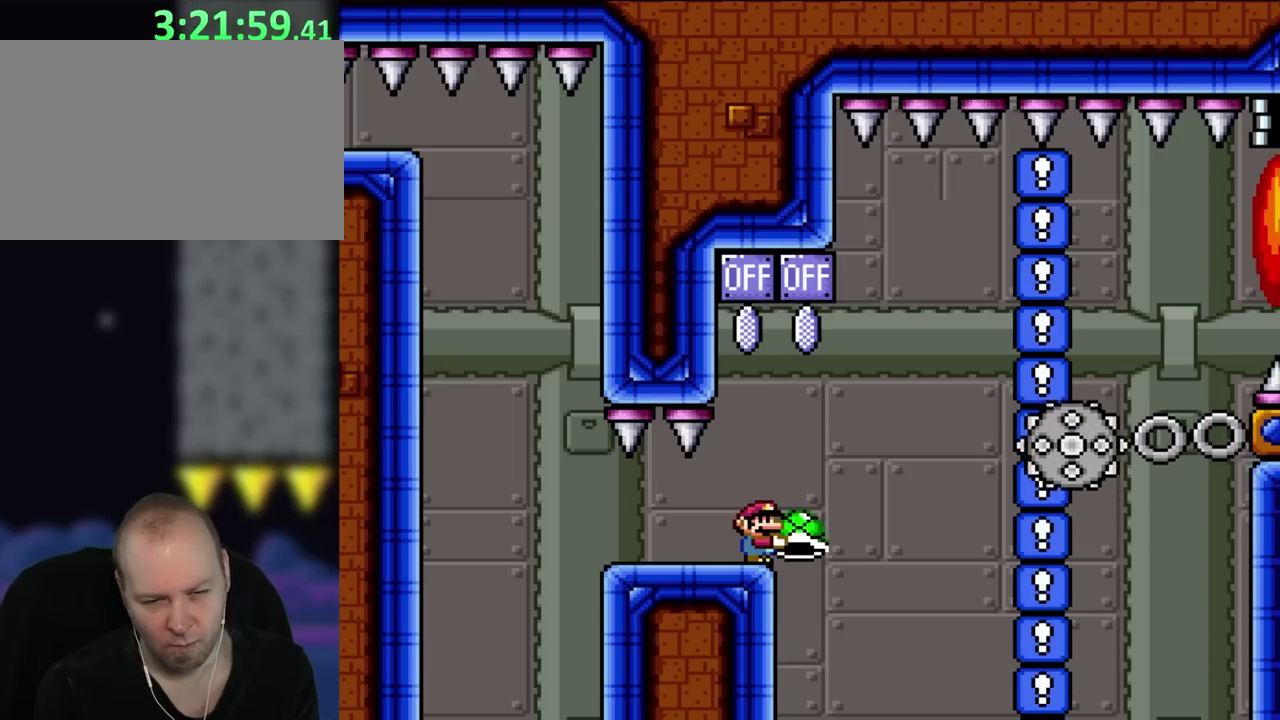
{"buttons": [], "events": []}
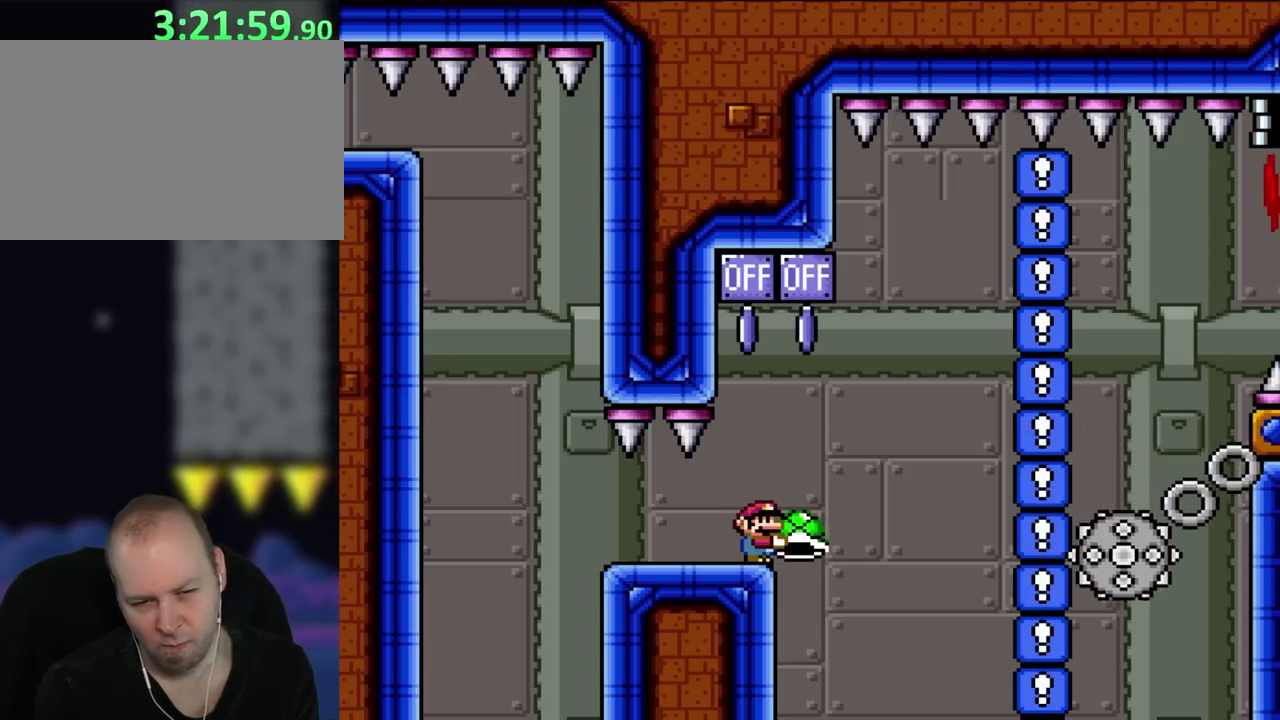
{"buttons": [], "events": []}
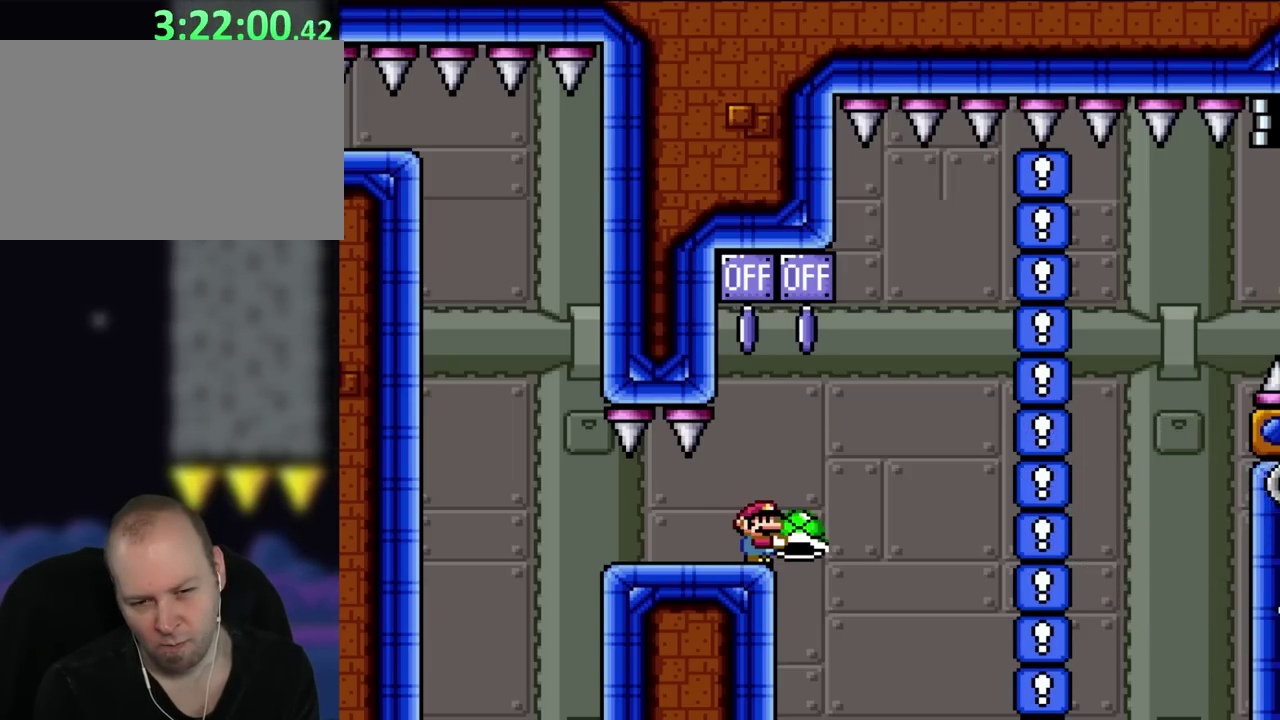
{"buttons": [], "events": []}
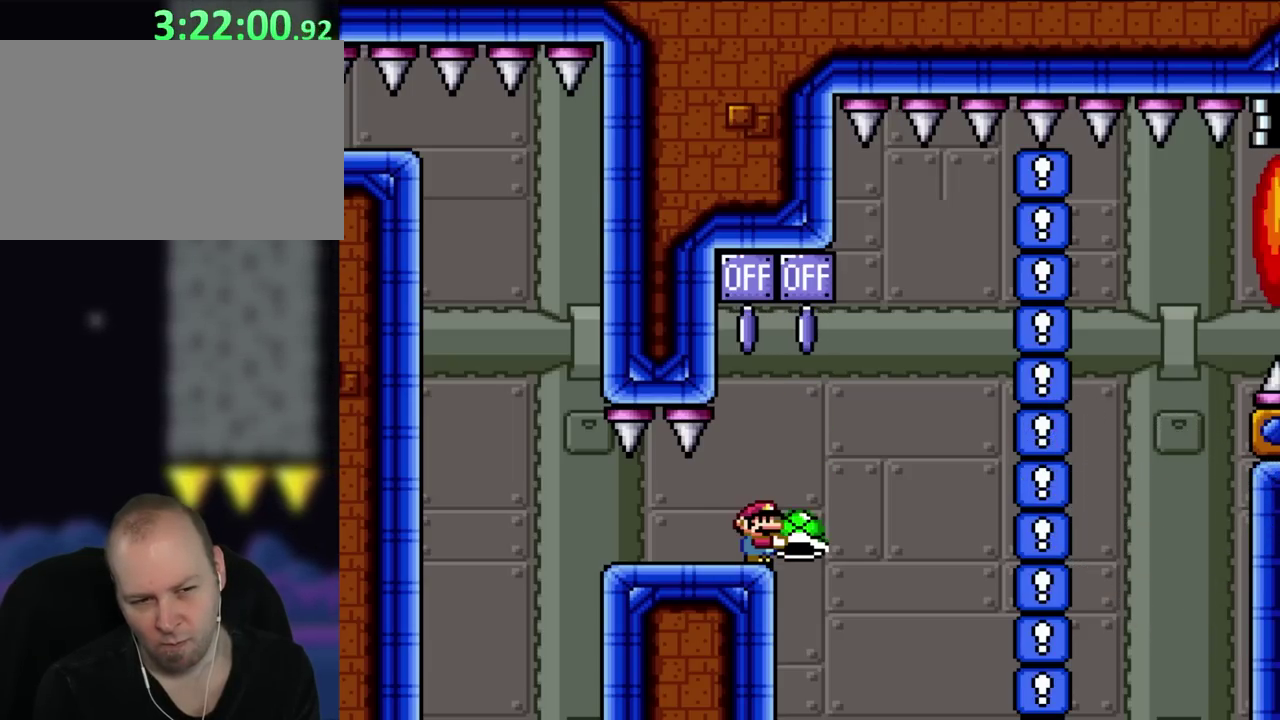
{"buttons": [], "events": []}
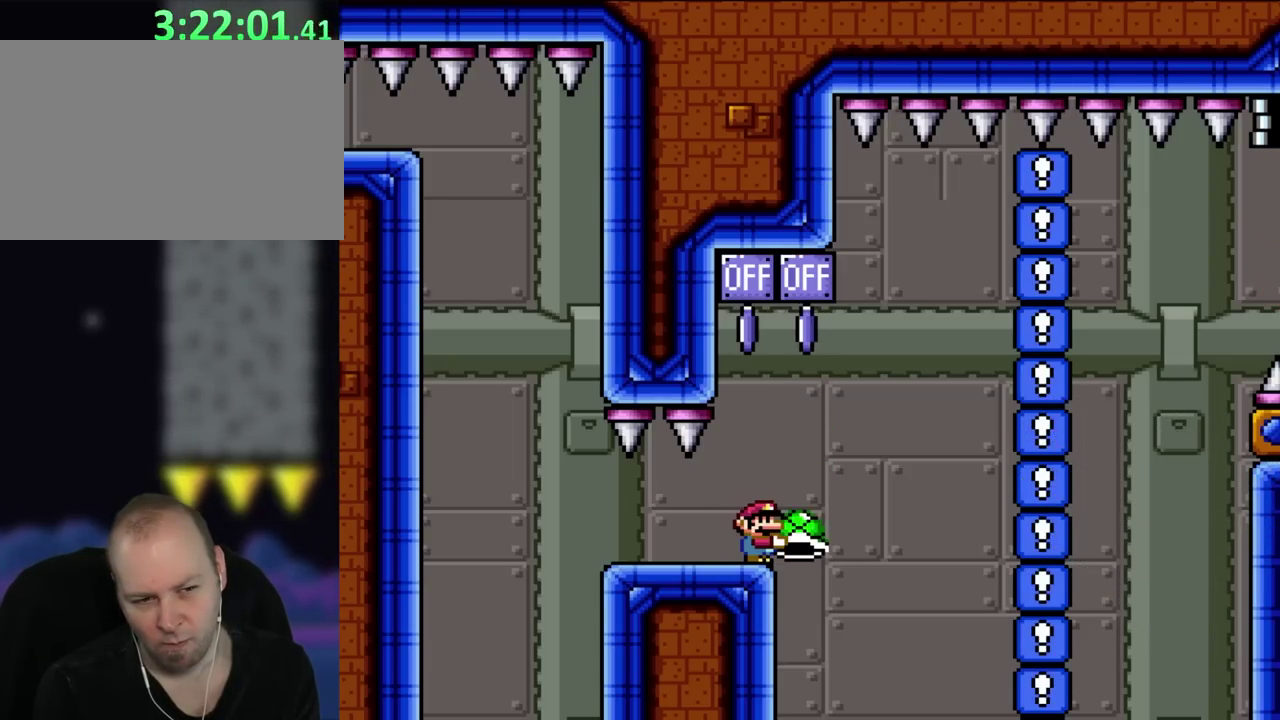
{"buttons": ["X", "DPAD_RIGHT"], "events": [[183, "DPAD_UP", "down"], [317, "DPAD_UP", "up"], [350, "X", "down"], [500, "DPAD_RIGHT", "down"]]}
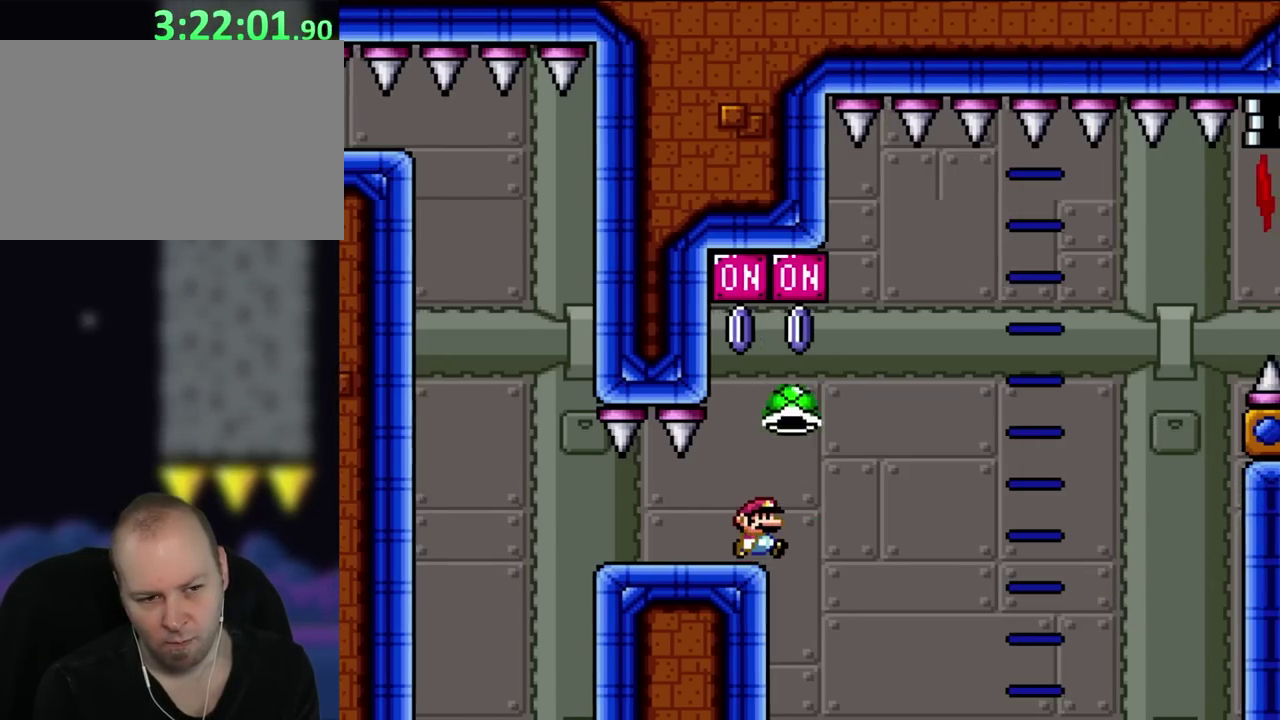
{"buttons": ["A", "X", "DPAD_RIGHT"], "events": [[150, "A", "down"]]}
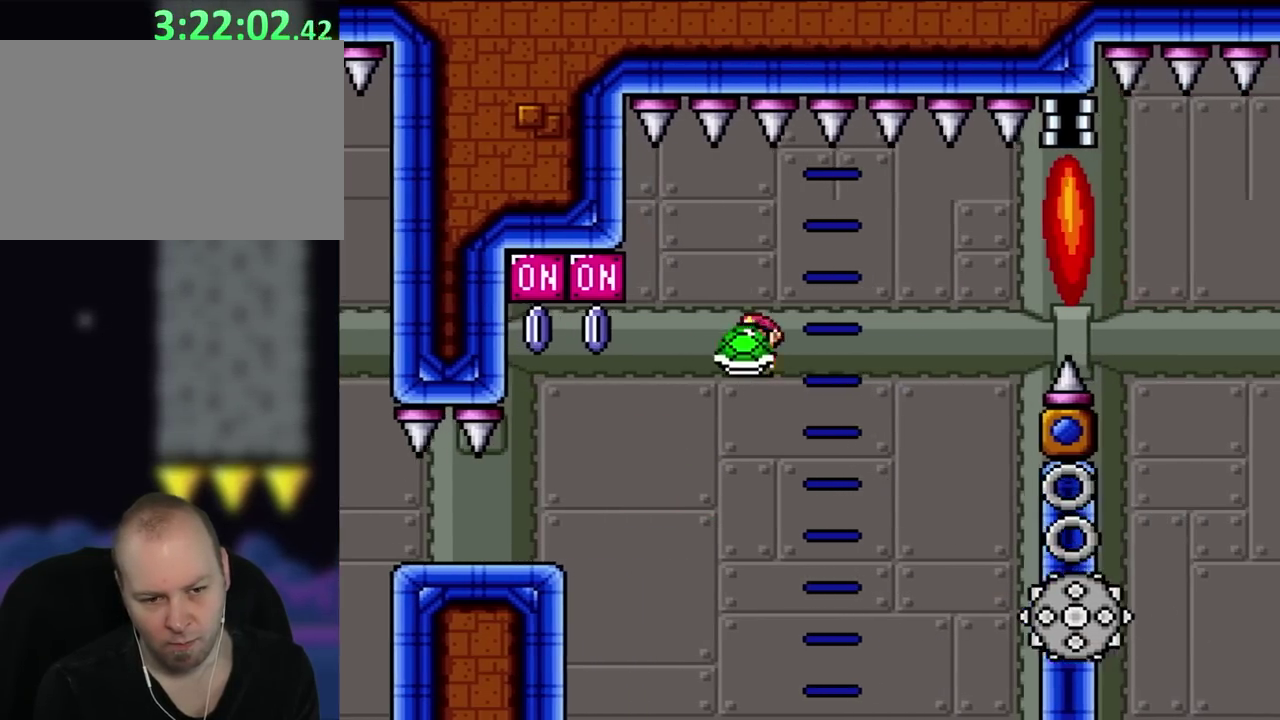
{"buttons": ["A", "X", "DPAD_LEFT"], "events": [[350, "DPAD_UP", "down"], [383, "DPAD_LEFT", "down"], [383, "DPAD_RIGHT", "up"], [417, "DPAD_UP", "up"]]}